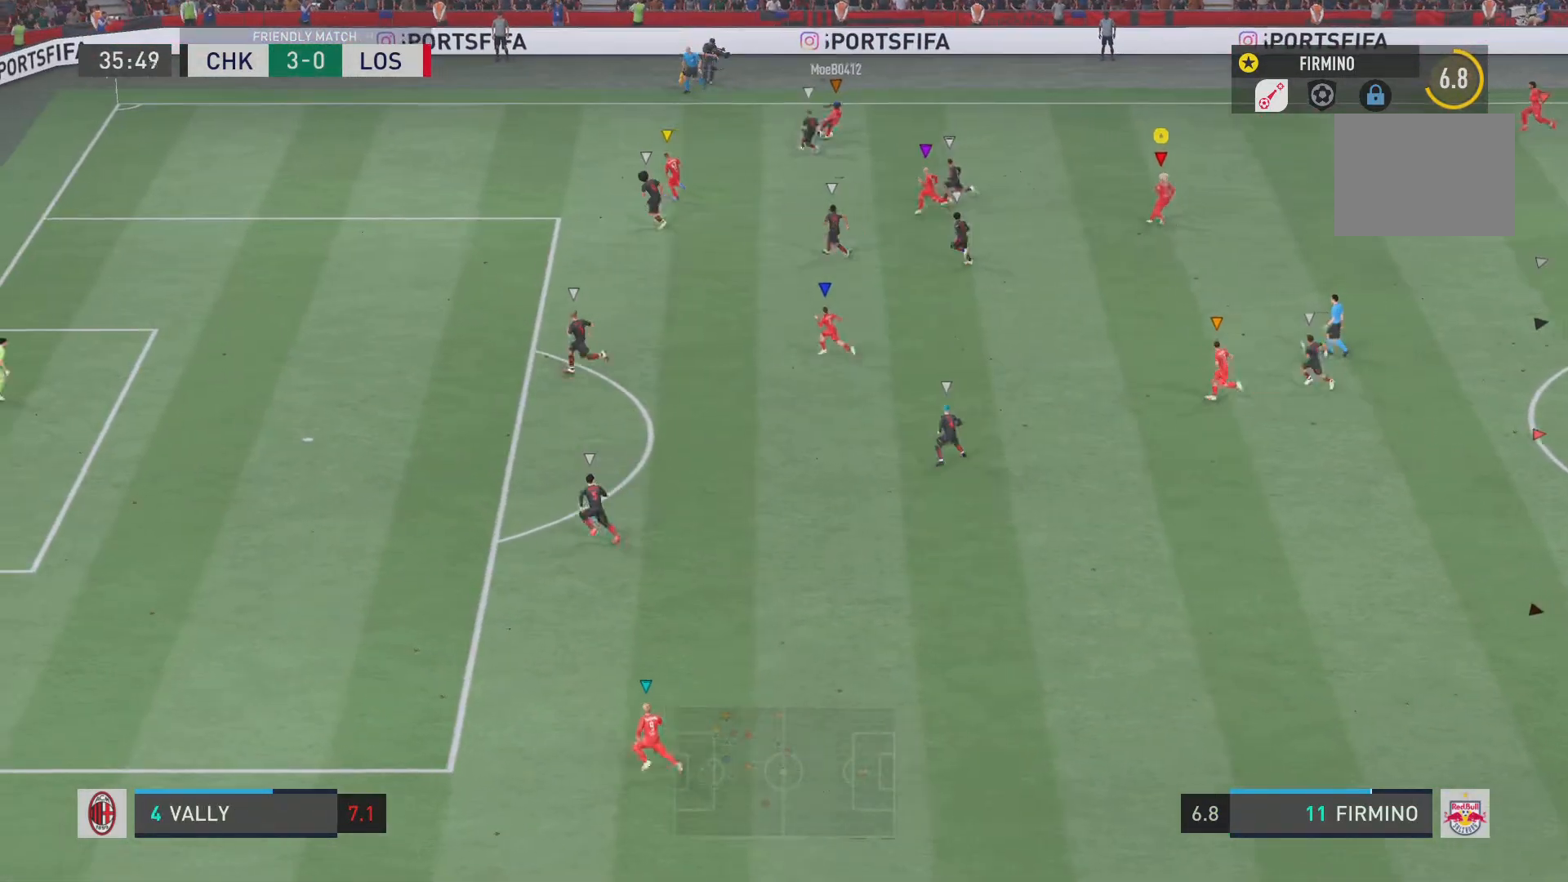
Gameplay with a controller (PlayStation layout); each line is a JSON object with the inputs held at the frame after it. "events" lists button and stick changes between this image and that frame as [ms after this image, input, new state], when the widget could be followed in between. Not read: L3 R3.
{"buttons": ["L2"], "left_stick": "up-left", "right_stick": "center", "events": [[67, "R2", "up"], [133, "left_stick", "up-left"]]}
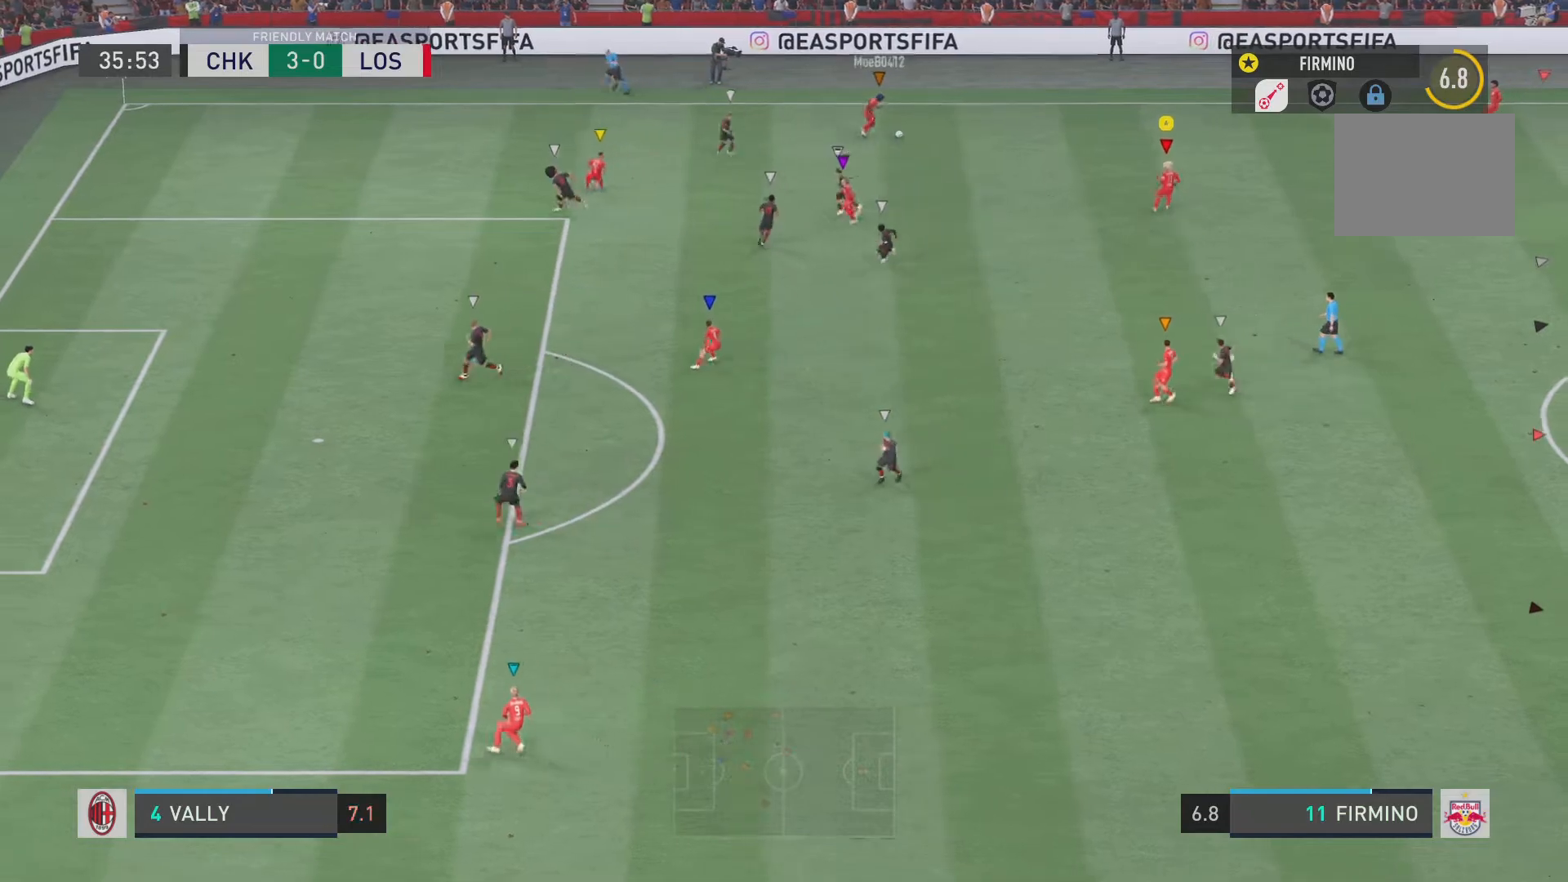
{"buttons": [], "left_stick": "down-left", "right_stick": "center", "events": [[150, "left_stick", "down"], [184, "L2", "up"], [251, "left_stick", "down-left"]]}
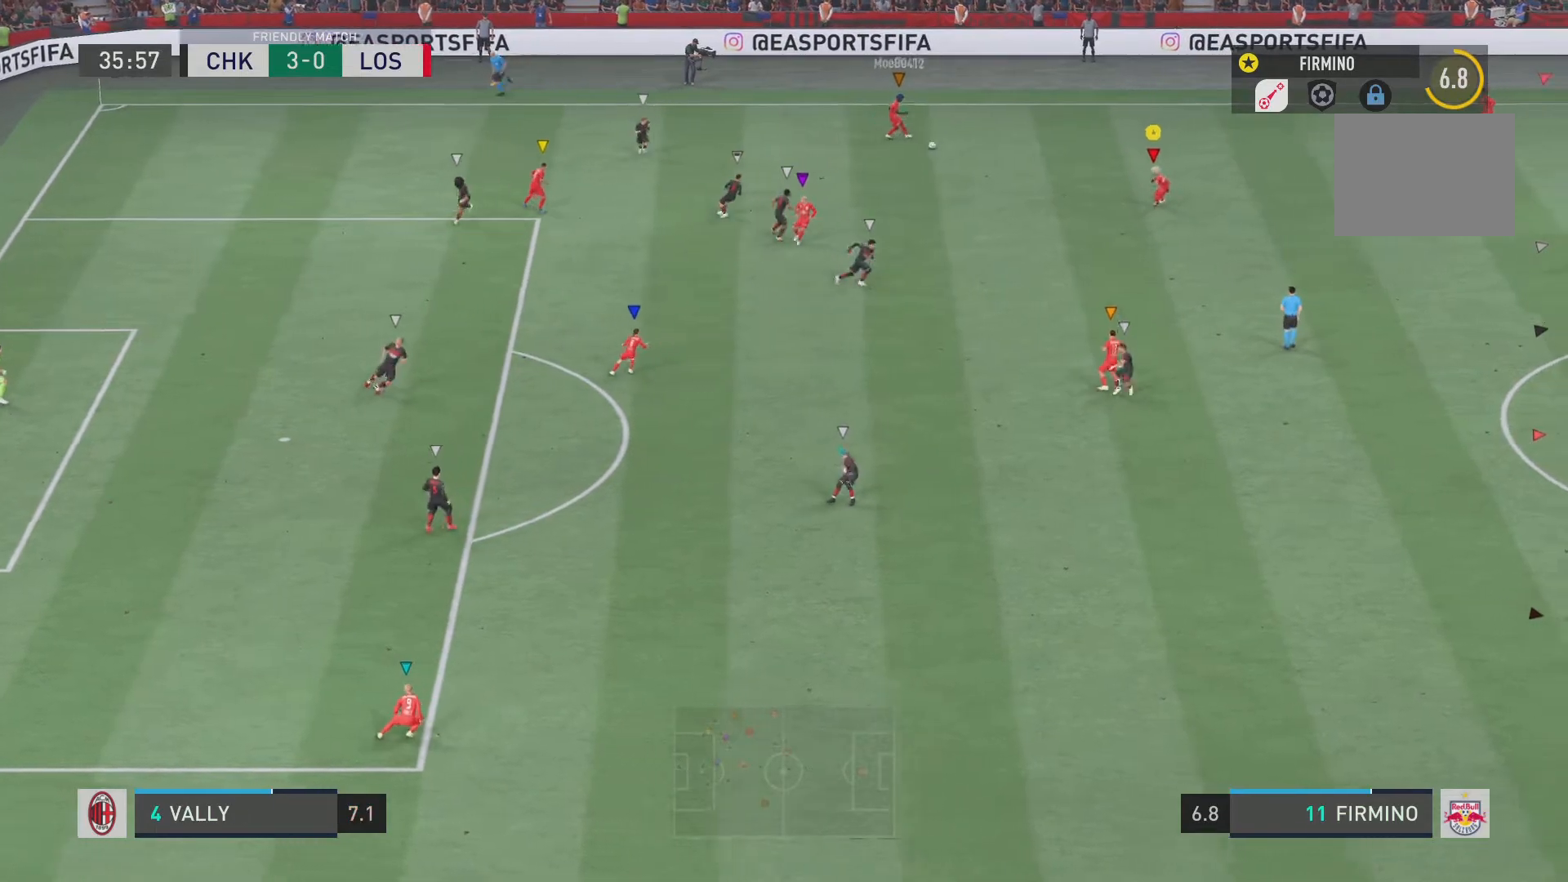
{"buttons": [], "left_stick": "down", "right_stick": "center", "events": [[217, "left_stick", "down"]]}
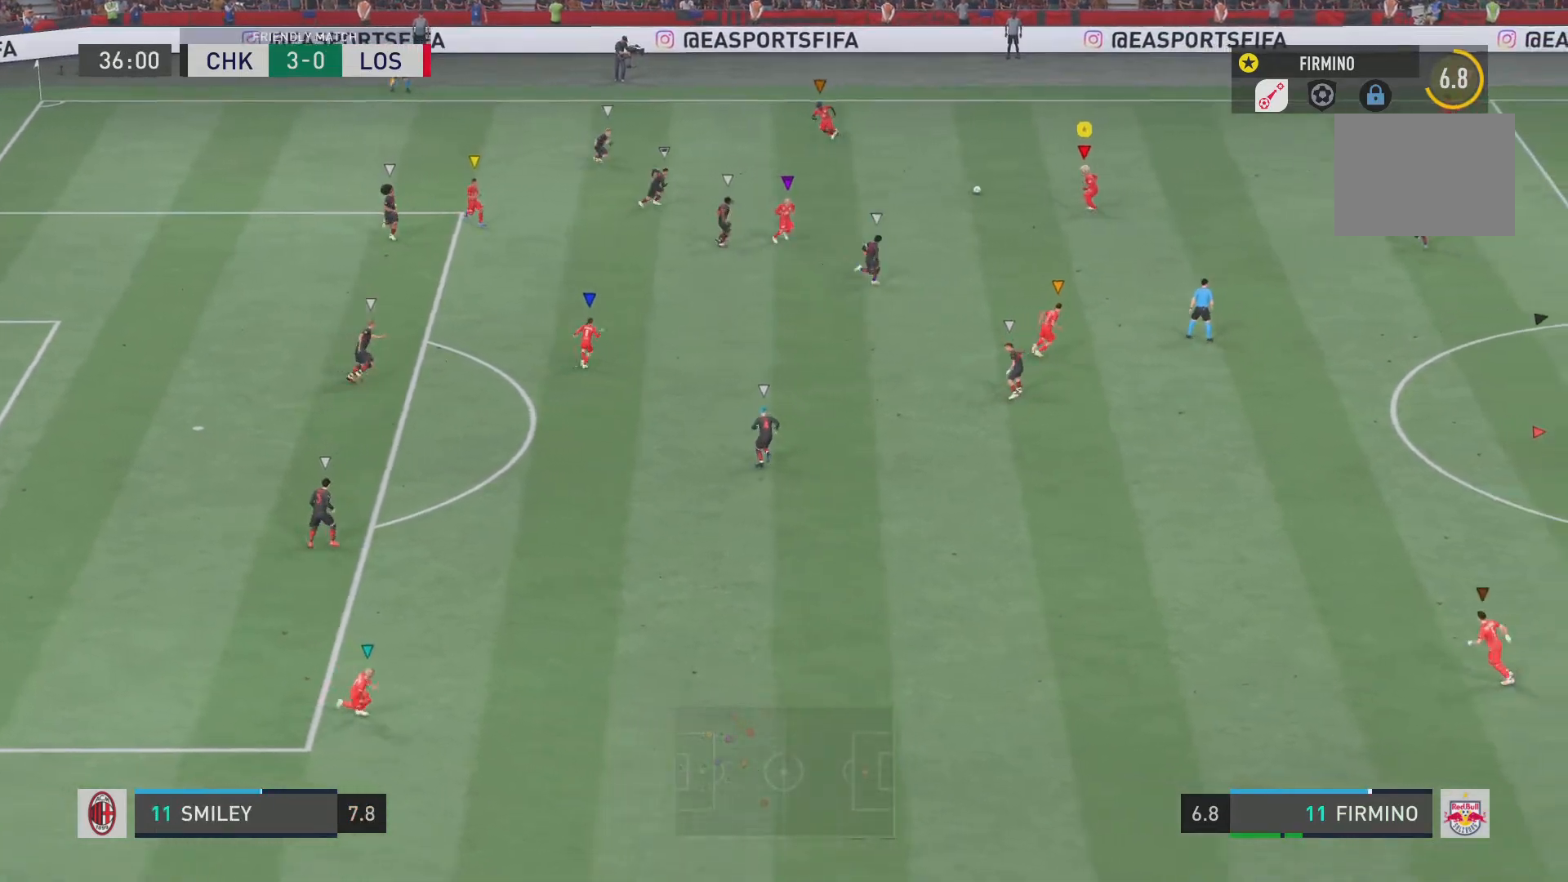
{"buttons": [], "left_stick": "down-left", "right_stick": "center", "events": [[434, "left_stick", "down-left"]]}